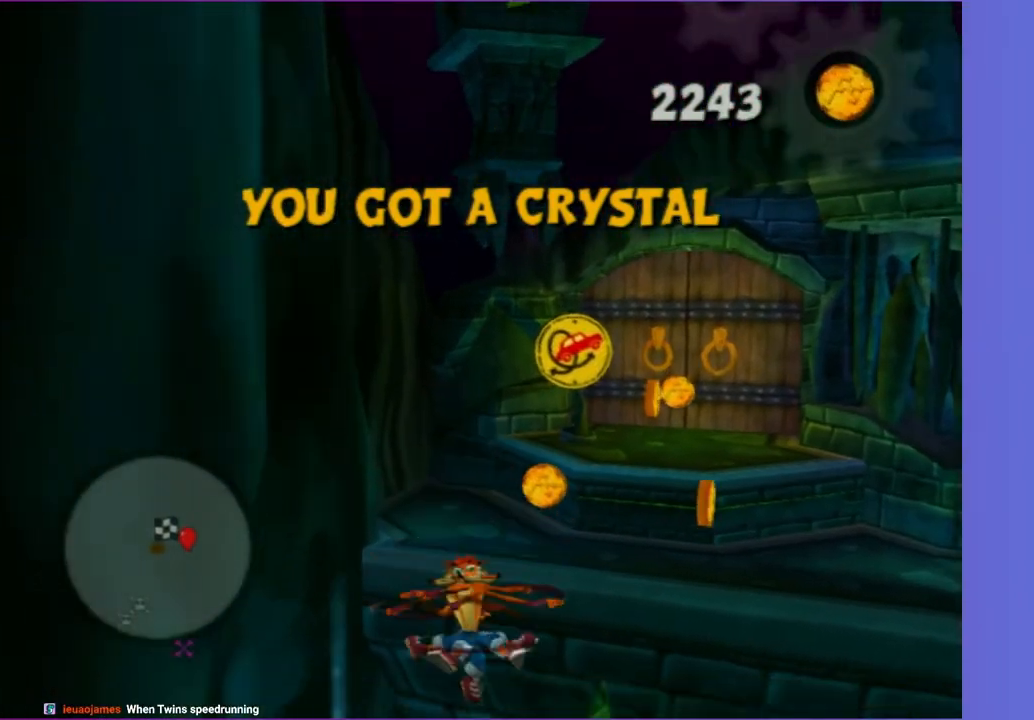
Gameplay with a controller (Xbox layout); each line is a JSON object with the inputs held at the frame after it (dt_ms = milliseconds from this image to that frame). "button_events" lists button changes between this image and that frame as [ms after this image, input, new state], when the widget could be followed in between (sticks are given only as held states). Not read: L3 R3.
{"dt_ms": 500, "buttons": [], "left_stick": "up", "right_stick": "center", "button_events": [[283, "A", "down"], [433, "A", "up"]]}
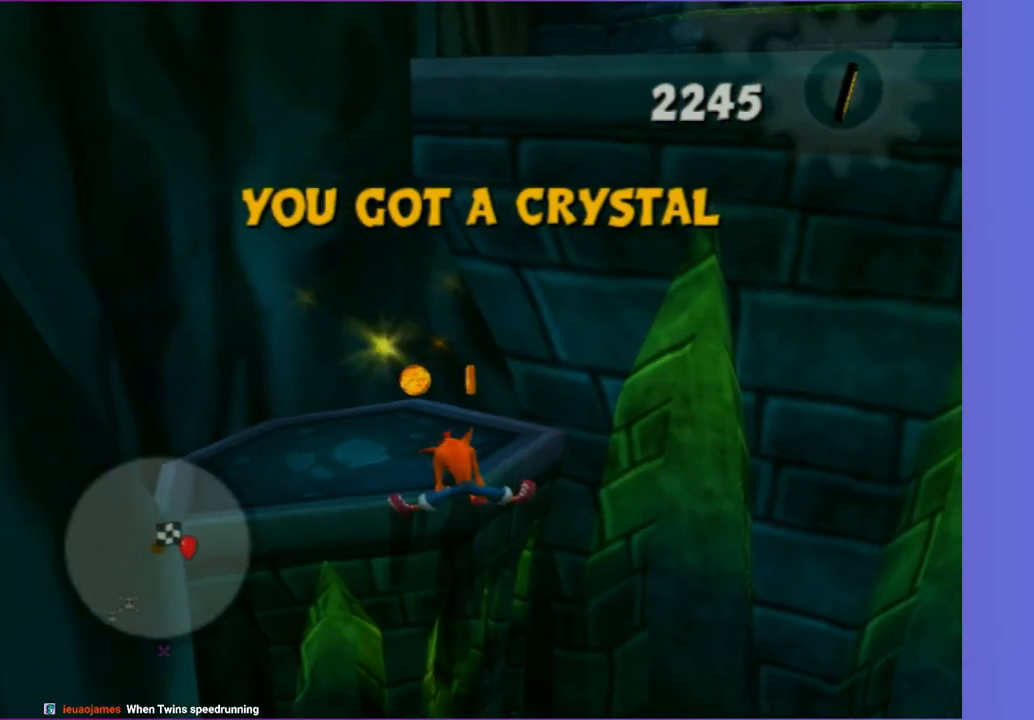
{"dt_ms": 500, "buttons": ["A"], "left_stick": "up-right", "right_stick": "center", "button_events": [[100, "A", "down"], [200, "A", "up"], [450, "A", "down"]]}
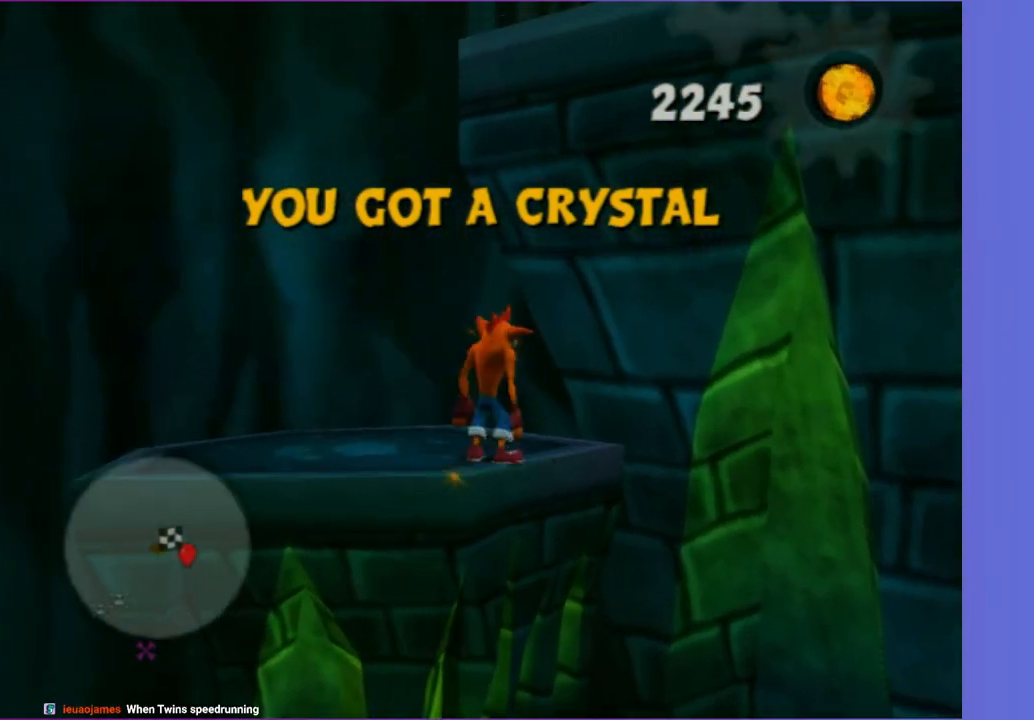
{"dt_ms": 500, "buttons": [], "left_stick": "up-right", "right_stick": "center", "button_events": [[83, "A", "up"], [200, "A", "down"], [317, "A", "up"]]}
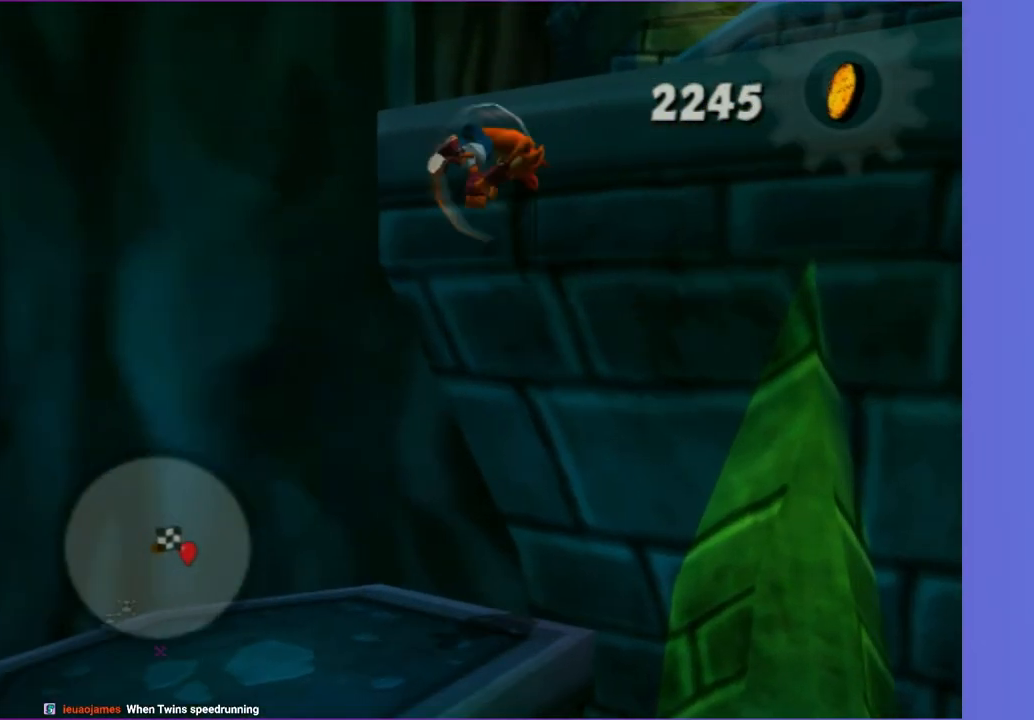
{"dt_ms": 500, "buttons": [], "left_stick": "up-right", "right_stick": "center", "button_events": [[83, "A", "down"], [200, "A", "up"], [317, "A", "down"], [417, "A", "up"]]}
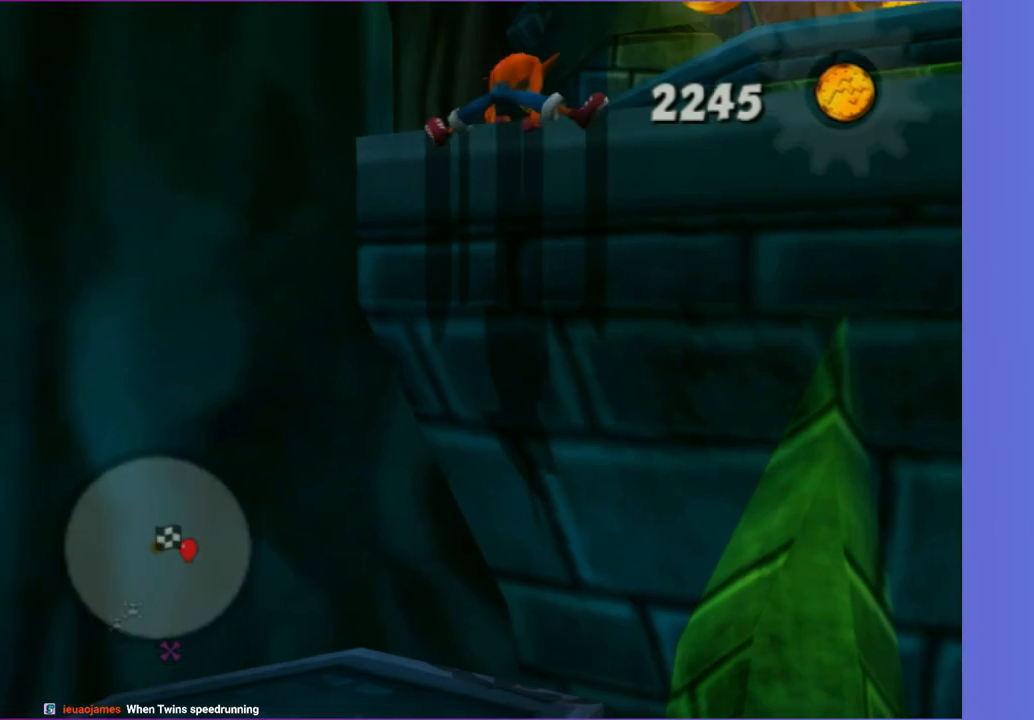
{"dt_ms": 500, "buttons": [], "left_stick": "up-right", "right_stick": "center", "button_events": [[17, "A", "down"], [117, "A", "up"]]}
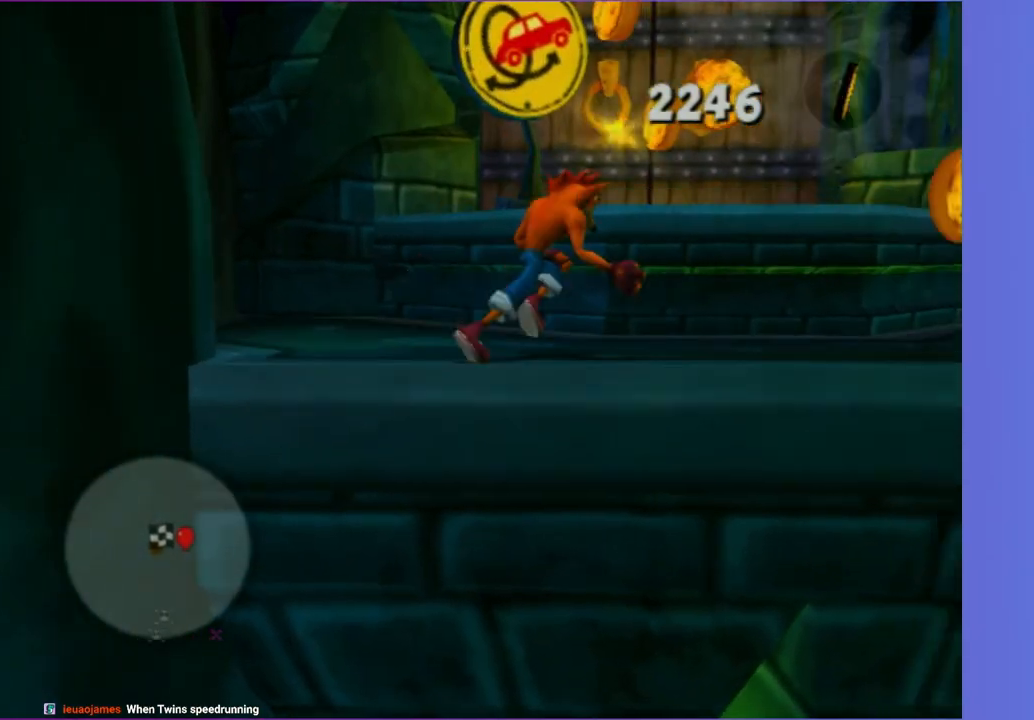
{"dt_ms": 500, "buttons": [], "left_stick": "right", "right_stick": "left", "button_events": [[33, "A", "down"], [150, "A", "up"]]}
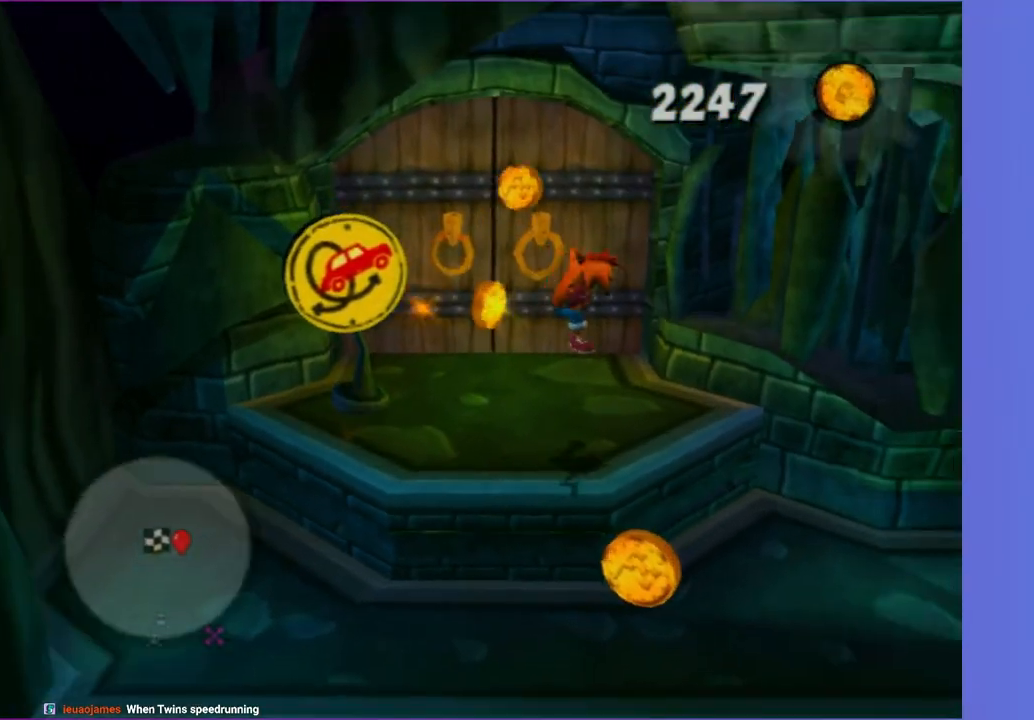
{"dt_ms": 1000, "buttons": [], "left_stick": "up", "right_stick": "center", "button_events": []}
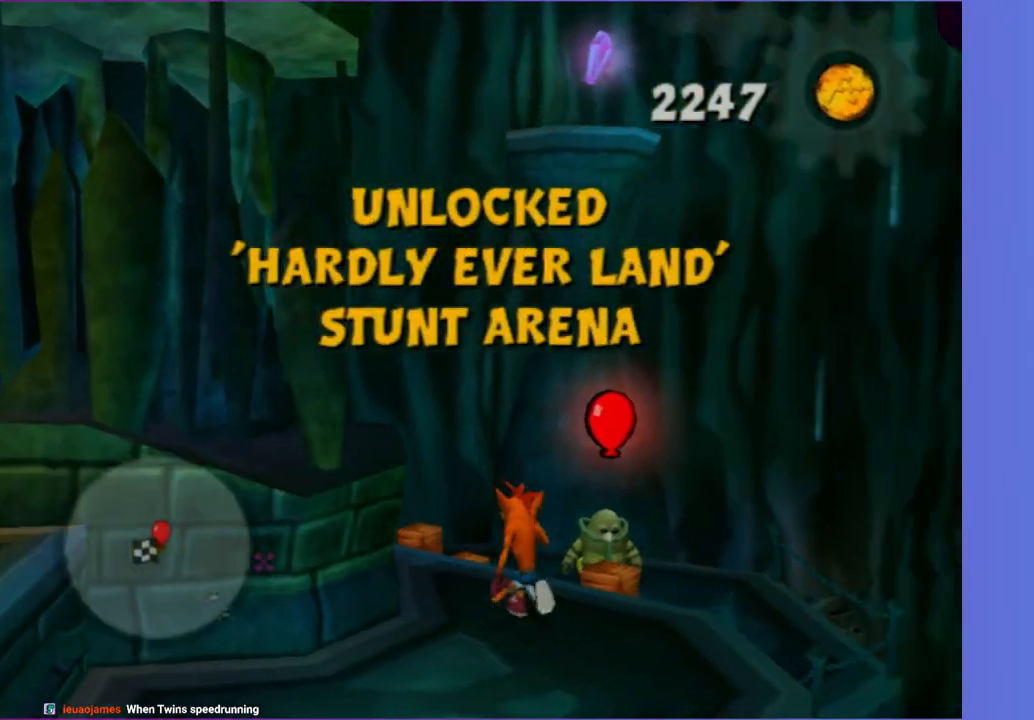
{"dt_ms": 500, "buttons": [], "left_stick": "up", "right_stick": "center", "button_events": [[100, "A", "down"], [383, "A", "up"]]}
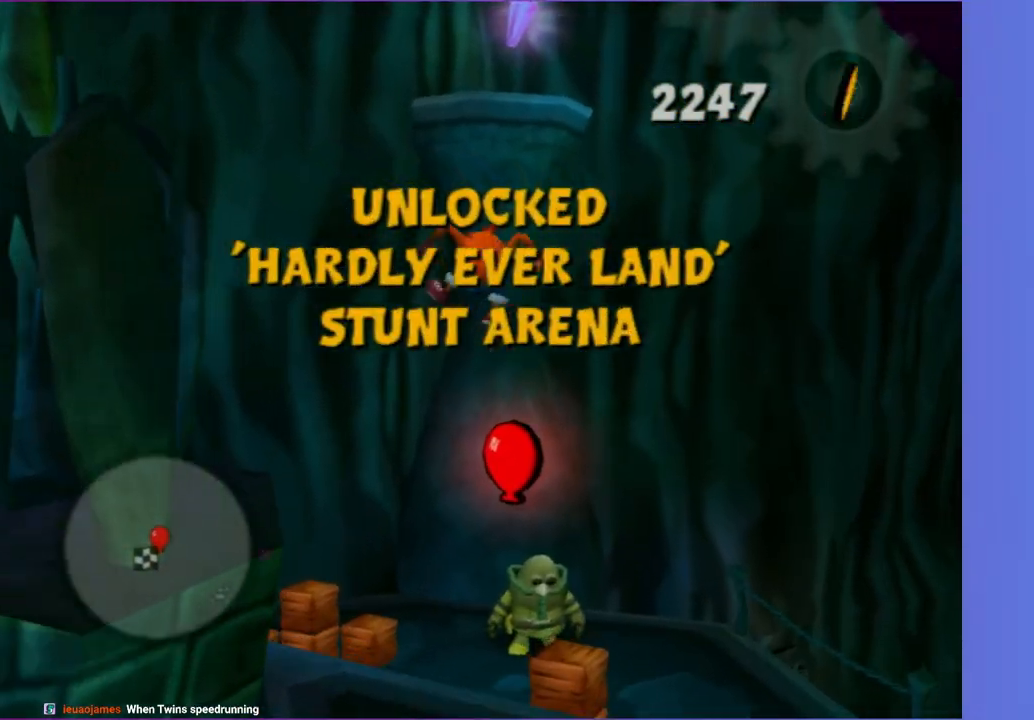
{"dt_ms": 500, "buttons": [], "left_stick": "up", "right_stick": "center", "button_events": [[67, "A", "down"], [283, "A", "up"], [367, "X", "down"], [500, "X", "up"]]}
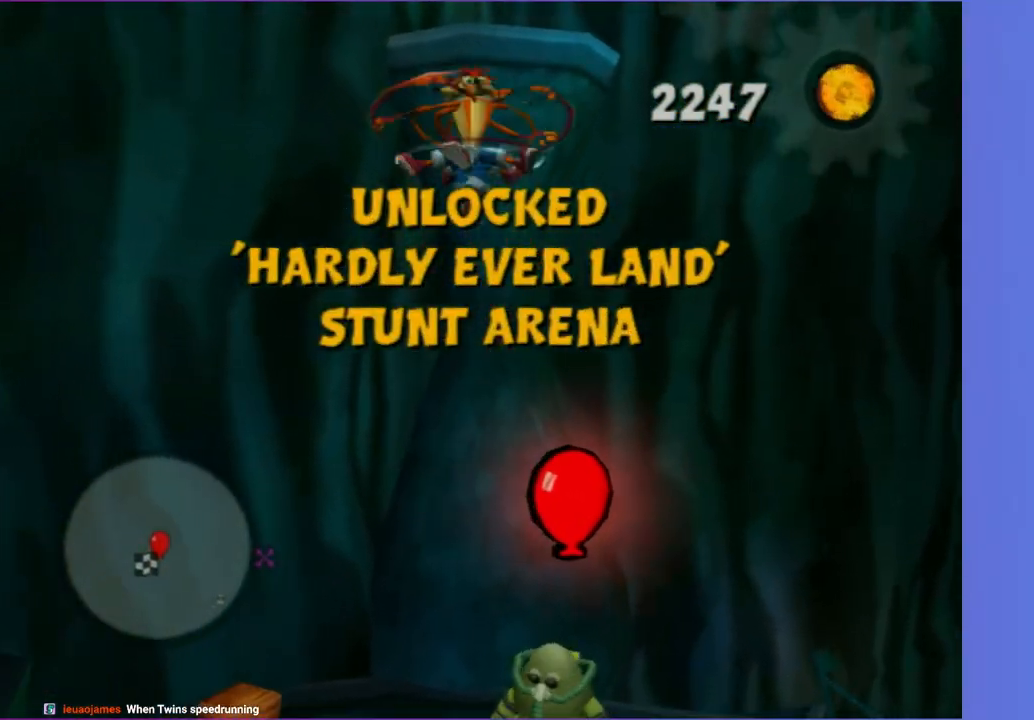
{"dt_ms": 500, "buttons": [], "left_stick": "left", "right_stick": "right", "button_events": [[83, "X", "down"], [183, "X", "up"]]}
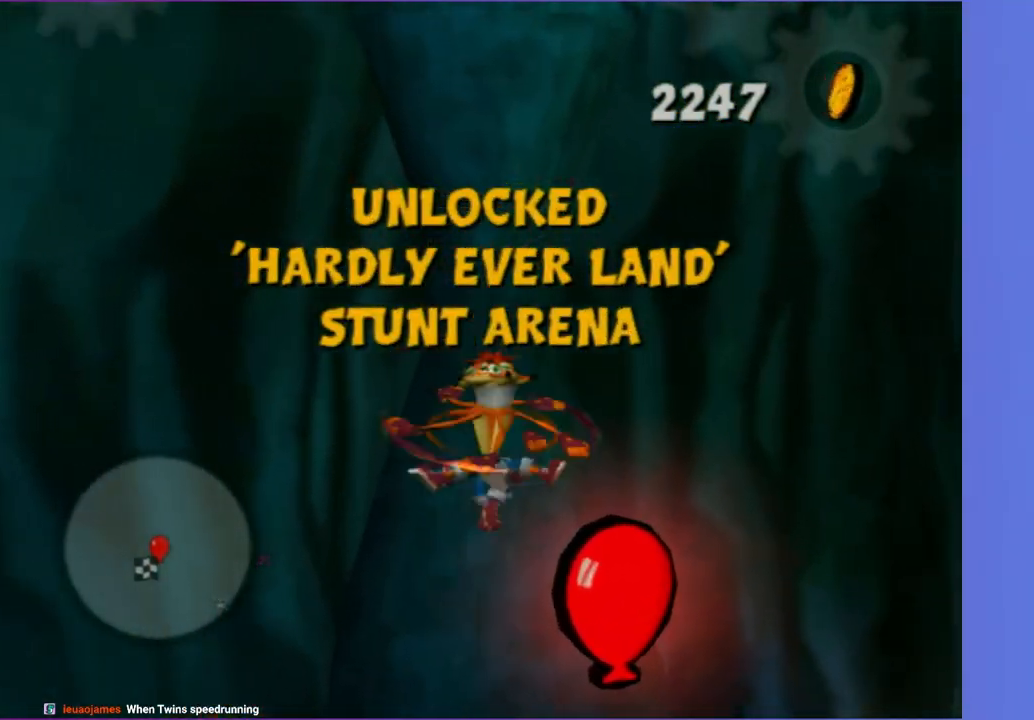
{"dt_ms": 500, "buttons": ["X"], "left_stick": "left", "right_stick": "up-right", "button_events": [[233, "X", "down"], [367, "X", "up"], [500, "X", "down"]]}
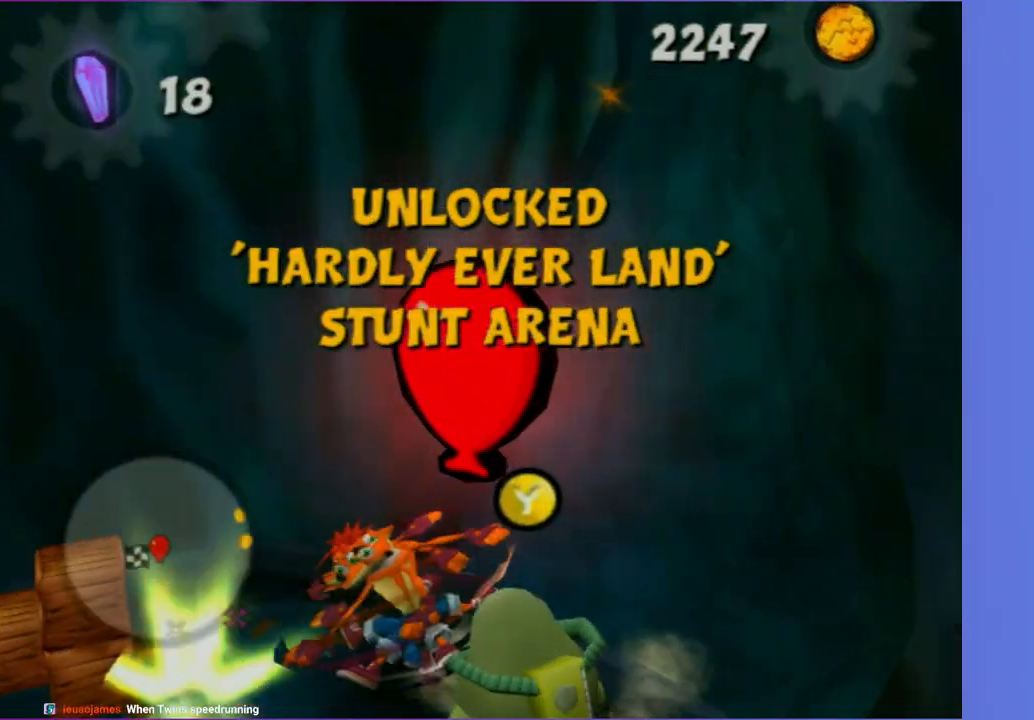
{"dt_ms": 1000, "buttons": [], "left_stick": "up", "right_stick": "center", "button_events": [[83, "X", "up"], [167, "X", "down"], [300, "X", "up"]]}
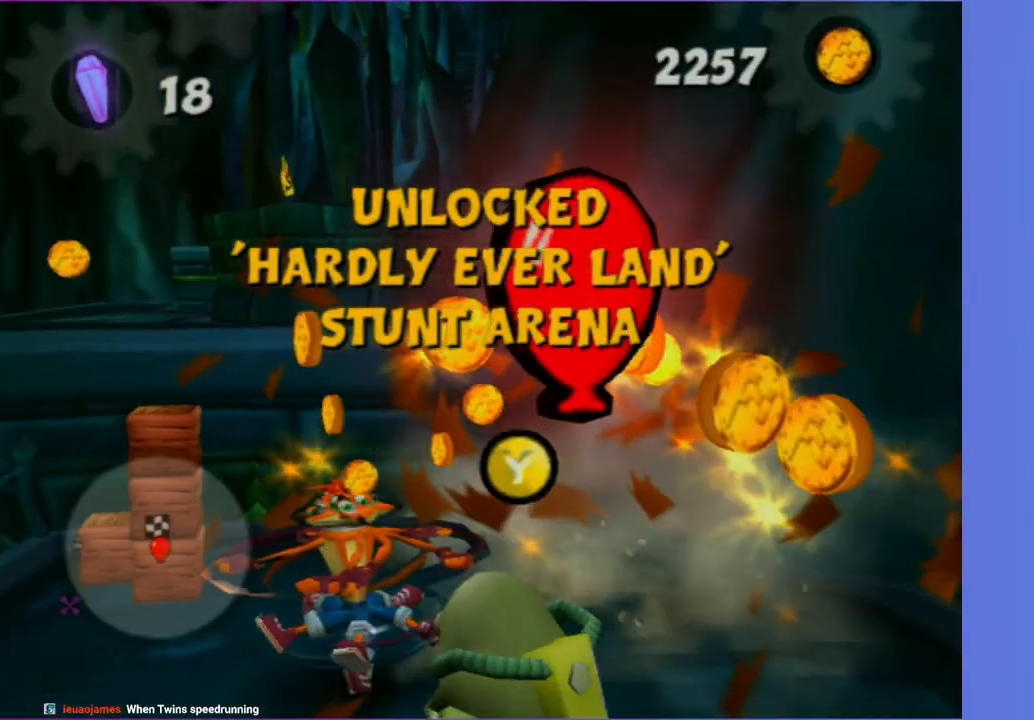
{"dt_ms": 500, "buttons": [], "left_stick": "up-right", "right_stick": "center", "button_events": [[250, "X", "down"], [417, "X", "up"]]}
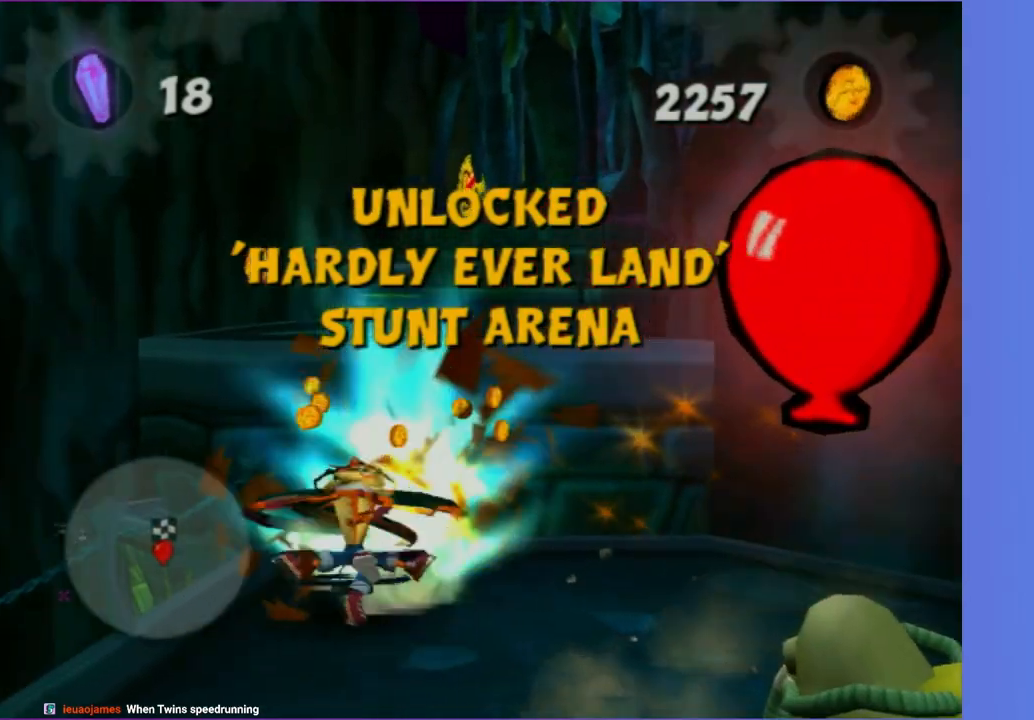
{"dt_ms": 500, "buttons": ["A"], "left_stick": "up", "right_stick": "center", "button_events": [[17, "X", "down"], [83, "X", "up"], [250, "A", "down"], [367, "A", "up"], [467, "A", "down"]]}
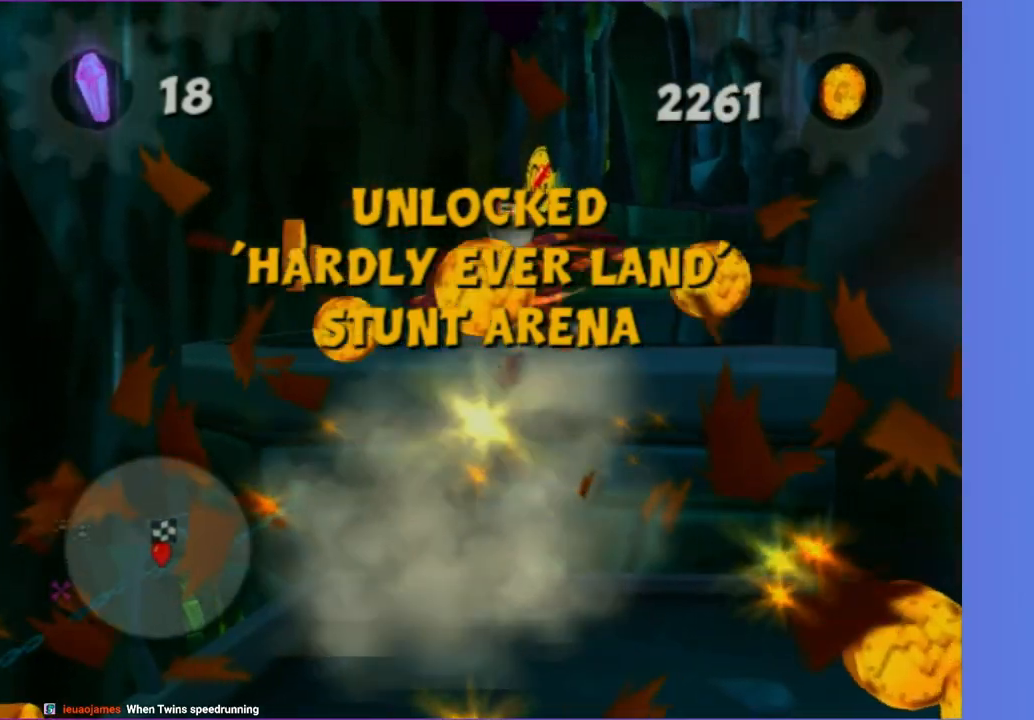
{"dt_ms": 500, "buttons": [], "left_stick": "up", "right_stick": "up-right", "button_events": [[67, "A", "up"]]}
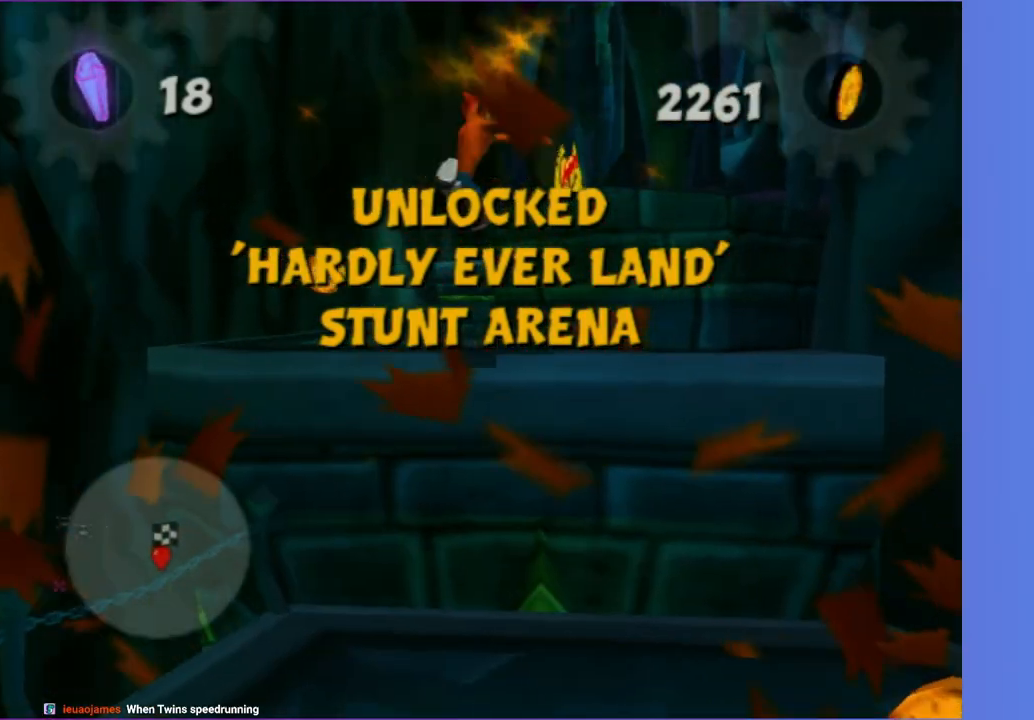
{"dt_ms": 500, "buttons": [], "left_stick": "up-right", "right_stick": "center", "button_events": []}
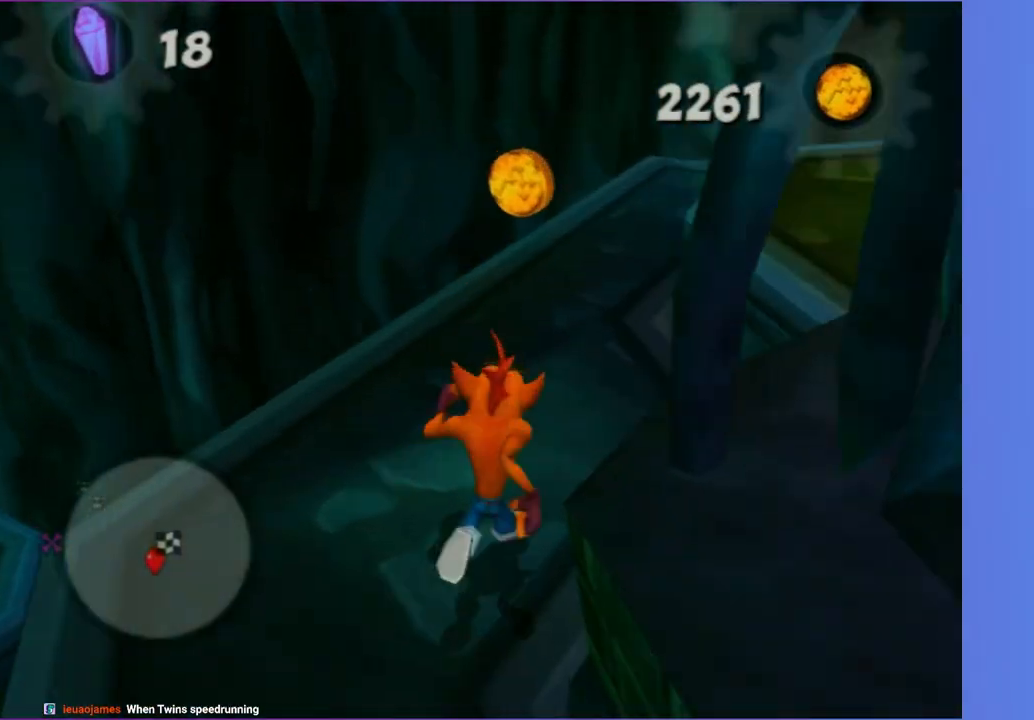
{"dt_ms": 500, "buttons": ["A"], "left_stick": "left", "right_stick": "center", "button_events": [[467, "A", "down"]]}
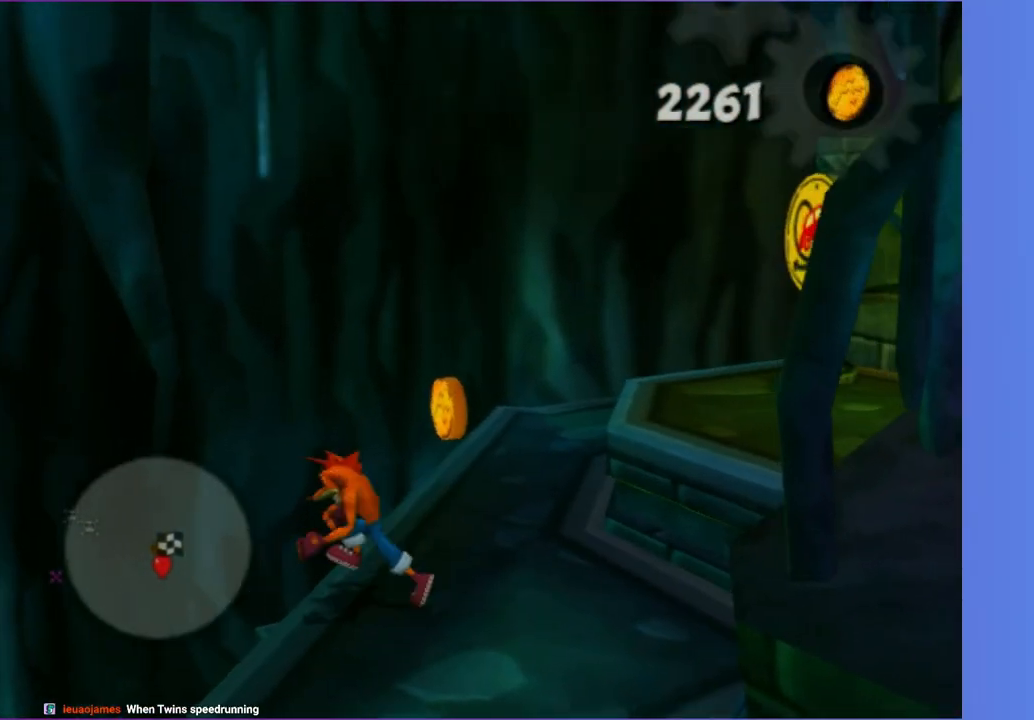
{"dt_ms": 500, "buttons": [], "left_stick": "up-left", "right_stick": "center", "button_events": [[150, "A", "up"], [333, "A", "down"], [467, "A", "up"]]}
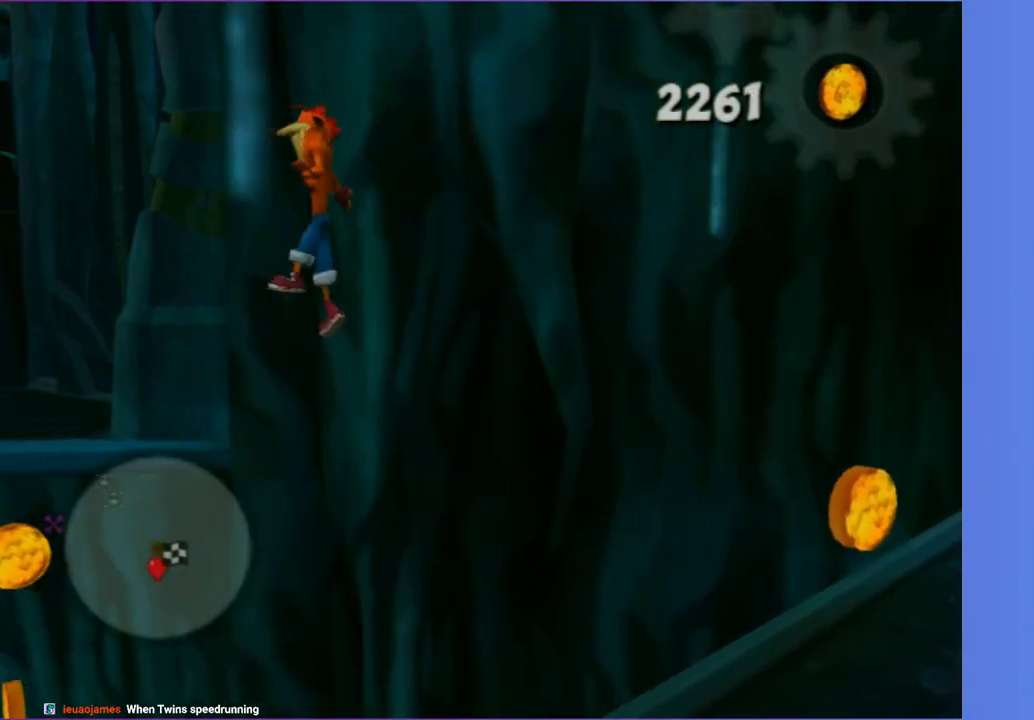
{"dt_ms": 500, "buttons": [], "left_stick": "left", "right_stick": "center", "button_events": []}
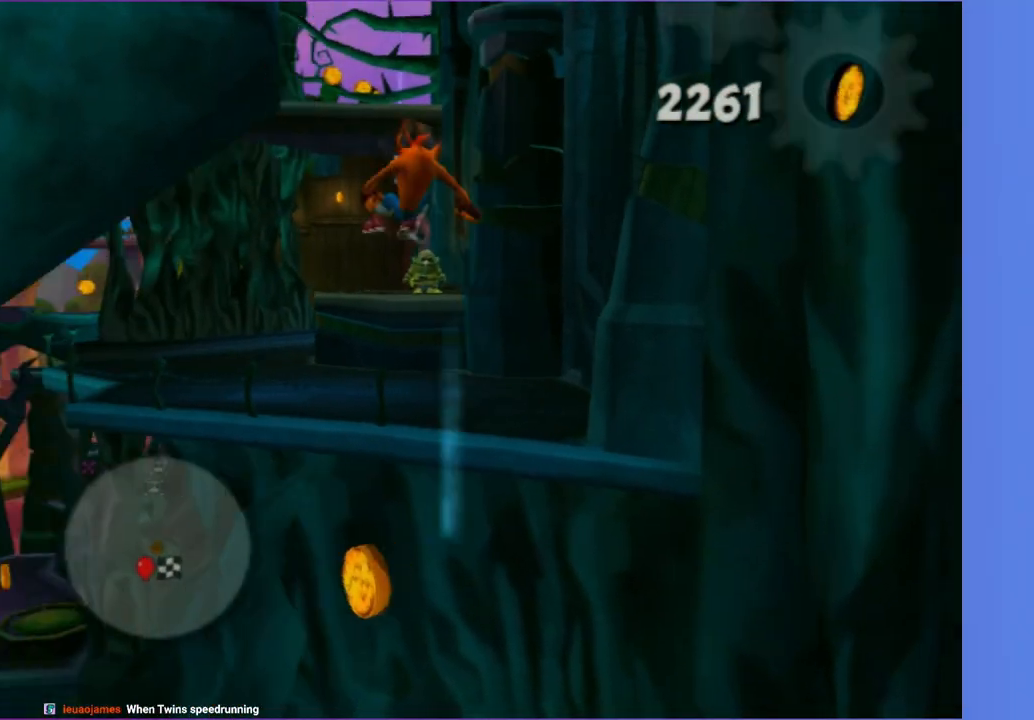
{"dt_ms": 500, "buttons": [], "left_stick": "up", "right_stick": "center", "button_events": []}
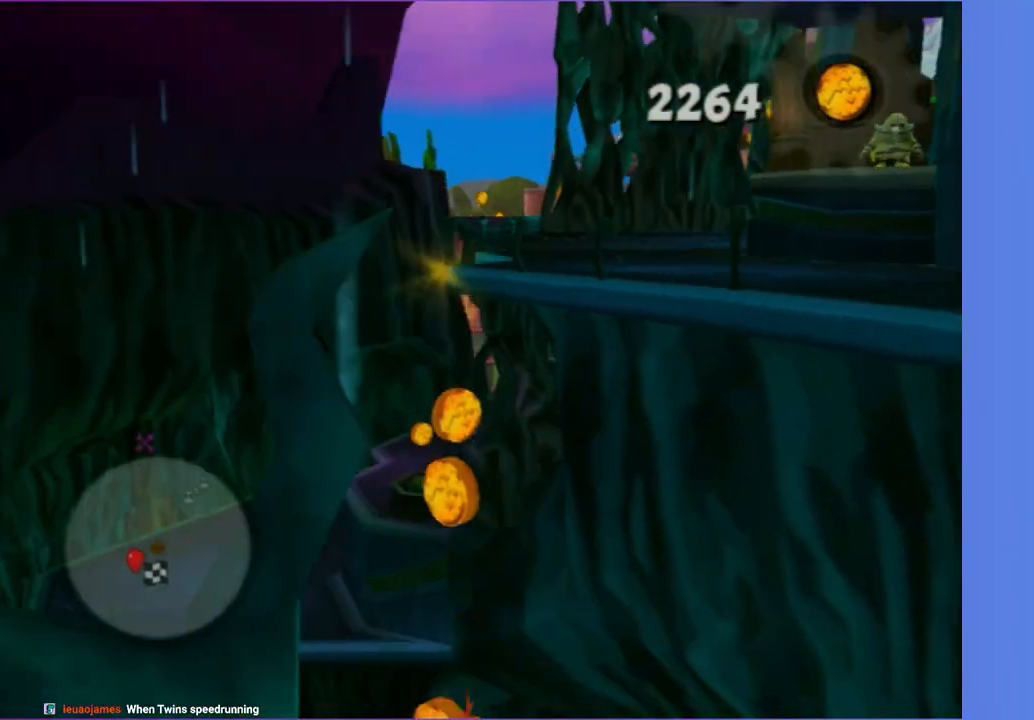
{"dt_ms": 500, "buttons": [], "left_stick": "up", "right_stick": "center", "button_events": [[117, "A", "down"], [367, "A", "up"]]}
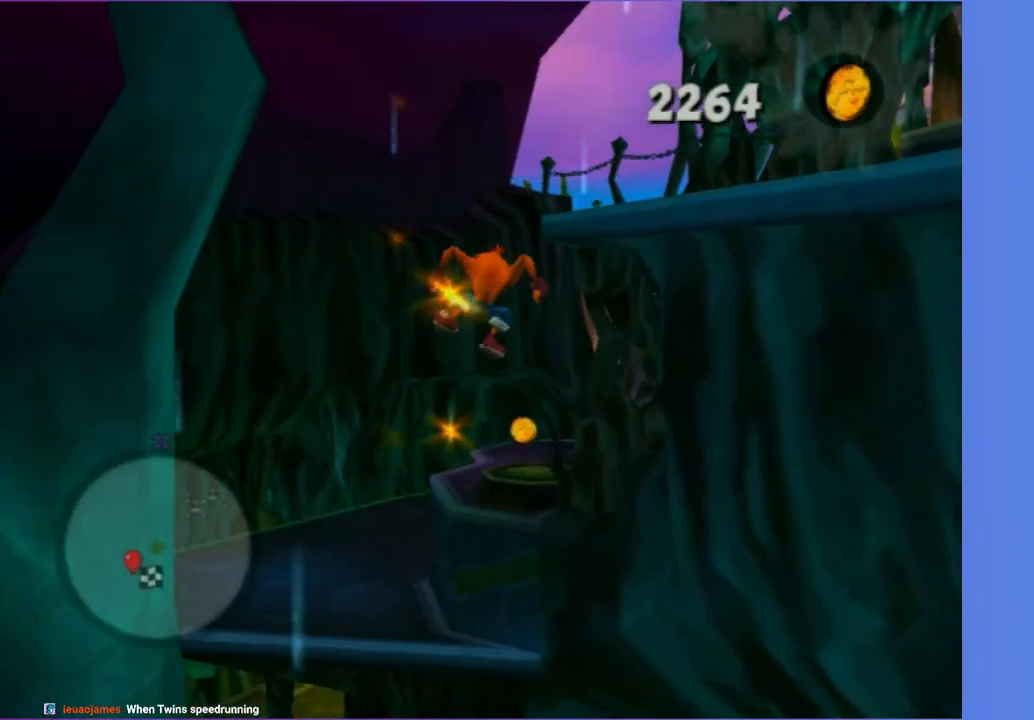
{"dt_ms": 500, "buttons": [], "left_stick": "up", "right_stick": "center", "button_events": [[267, "A", "down"], [467, "A", "up"]]}
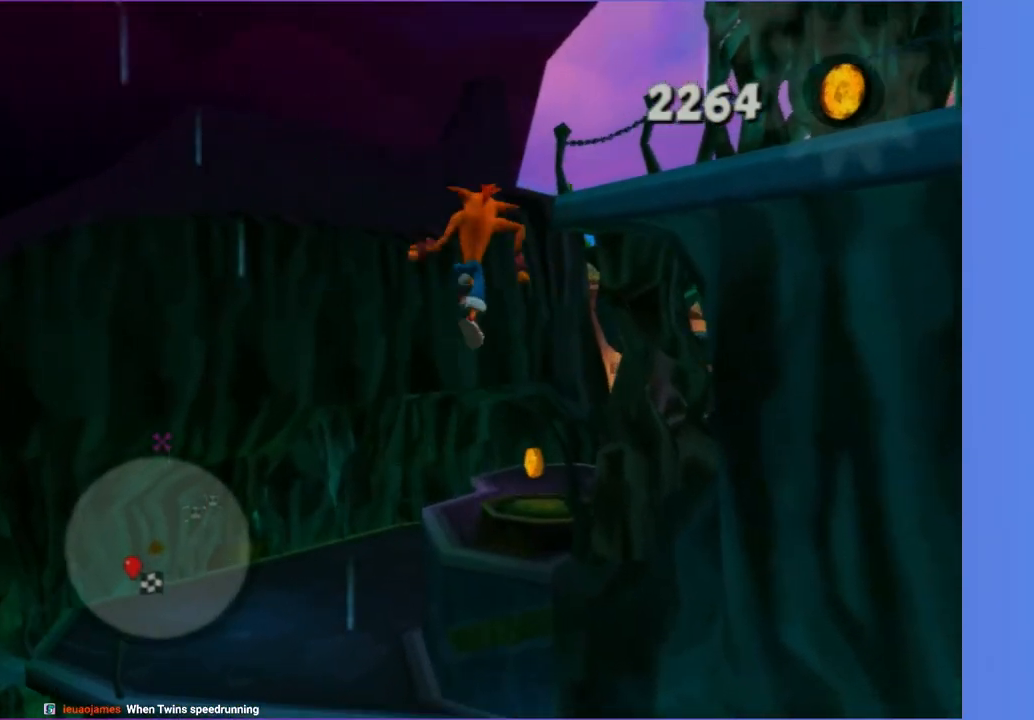
{"dt_ms": 500, "buttons": [], "left_stick": "up", "right_stick": "center", "button_events": [[167, "X", "down"], [300, "X", "up"], [400, "X", "down"], [483, "X", "up"]]}
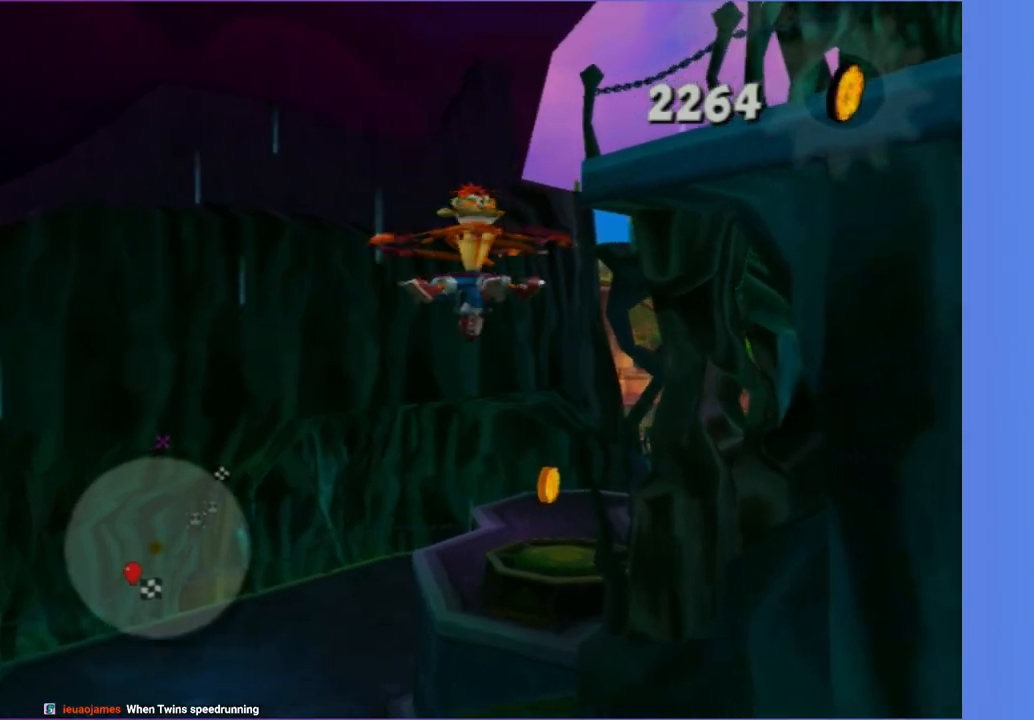
{"dt_ms": 500, "buttons": ["A"], "left_stick": "up", "right_stick": "center", "button_events": [[483, "A", "down"]]}
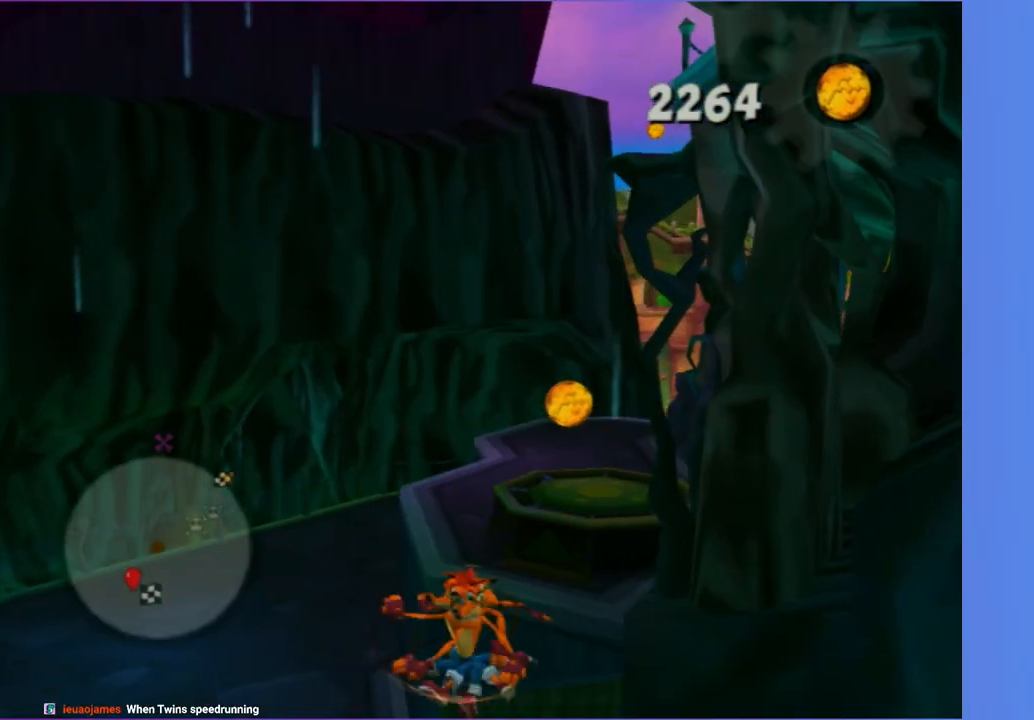
{"dt_ms": 500, "buttons": [], "left_stick": "up", "right_stick": "left", "button_events": [[67, "A", "up"], [183, "A", "down"], [283, "A", "up"]]}
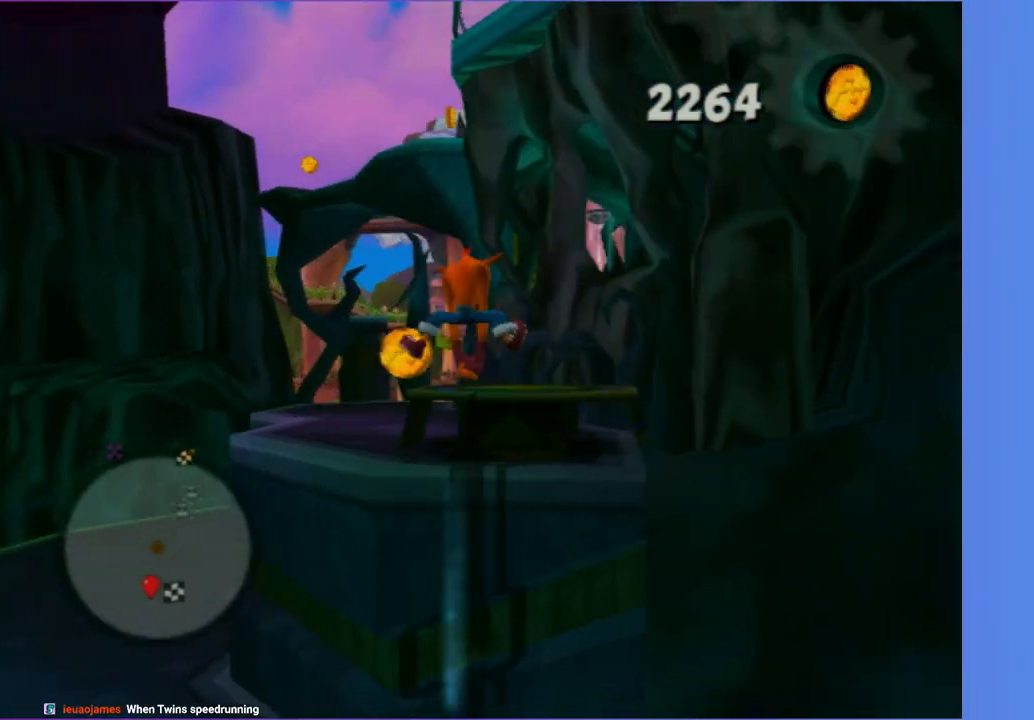
{"dt_ms": 500, "buttons": [], "left_stick": "up", "right_stick": "center", "button_events": [[350, "A", "down"], [467, "A", "up"]]}
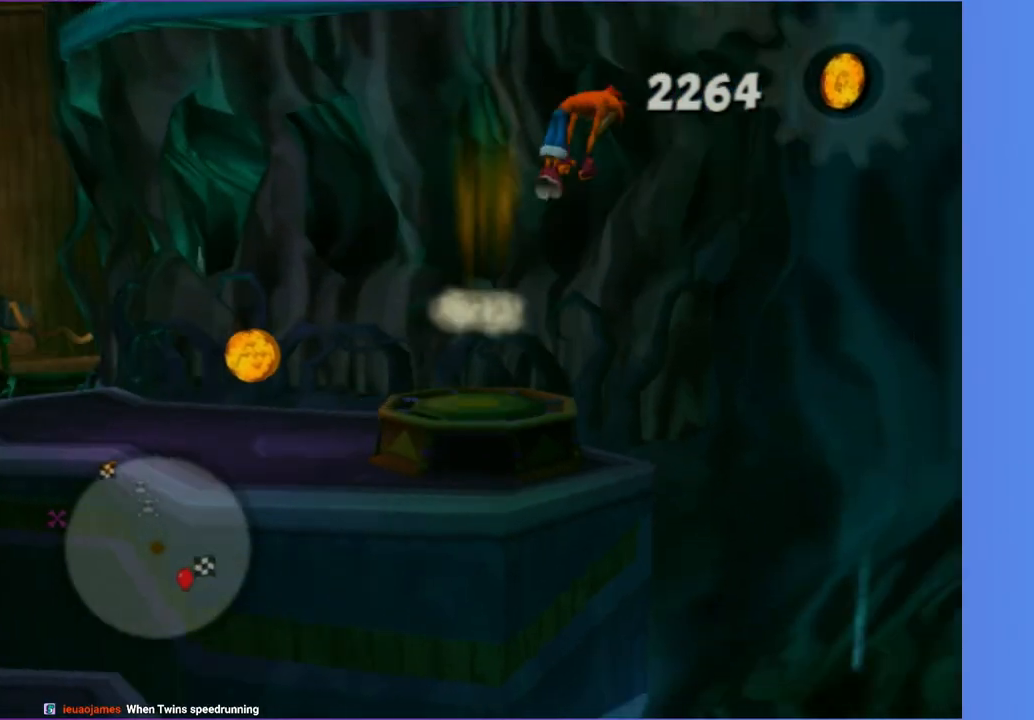
{"dt_ms": 500, "buttons": [], "left_stick": "up-left", "right_stick": "center", "button_events": []}
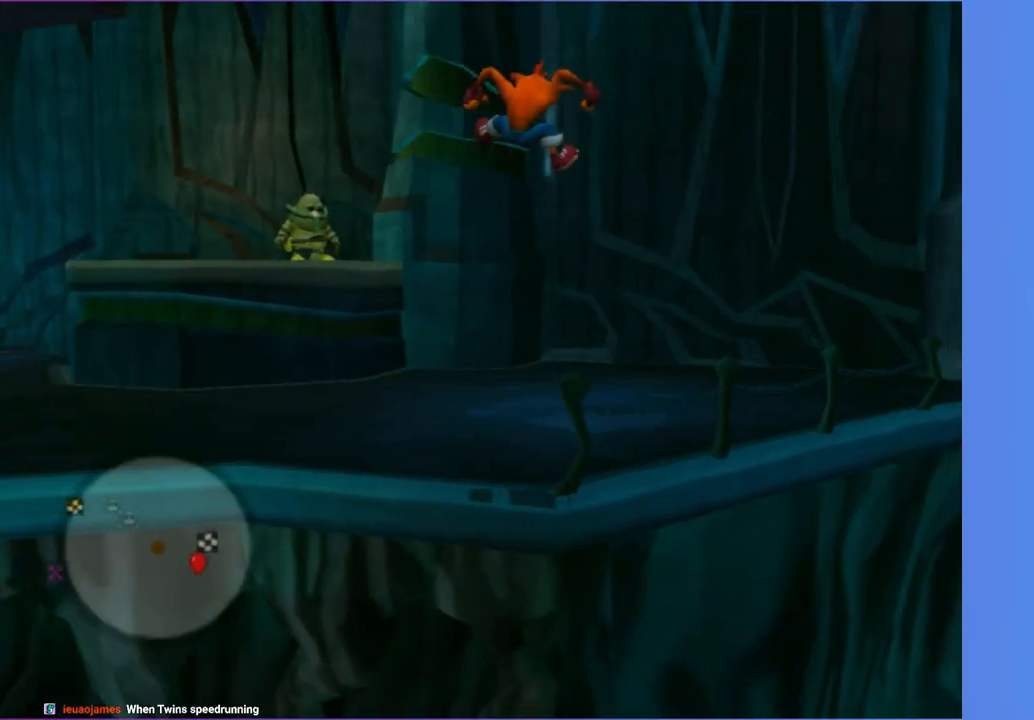
{"dt_ms": 500, "buttons": [], "left_stick": "up-left", "right_stick": "right", "button_events": []}
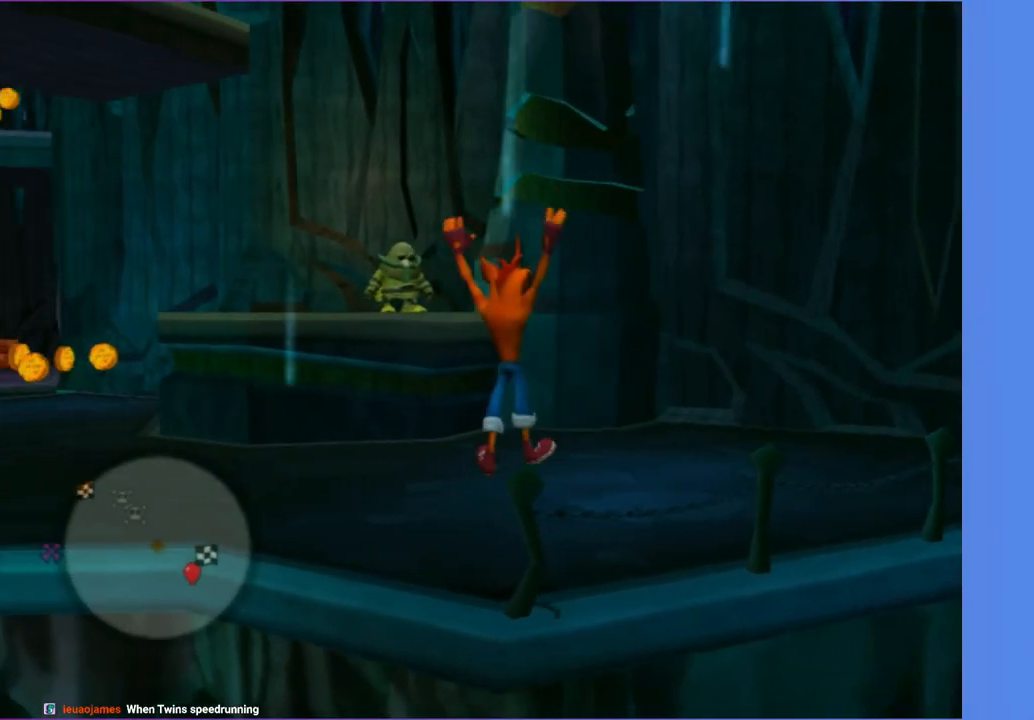
{"dt_ms": 500, "buttons": [], "left_stick": "up", "right_stick": "center", "button_events": [[383, "A", "down"], [500, "A", "up"]]}